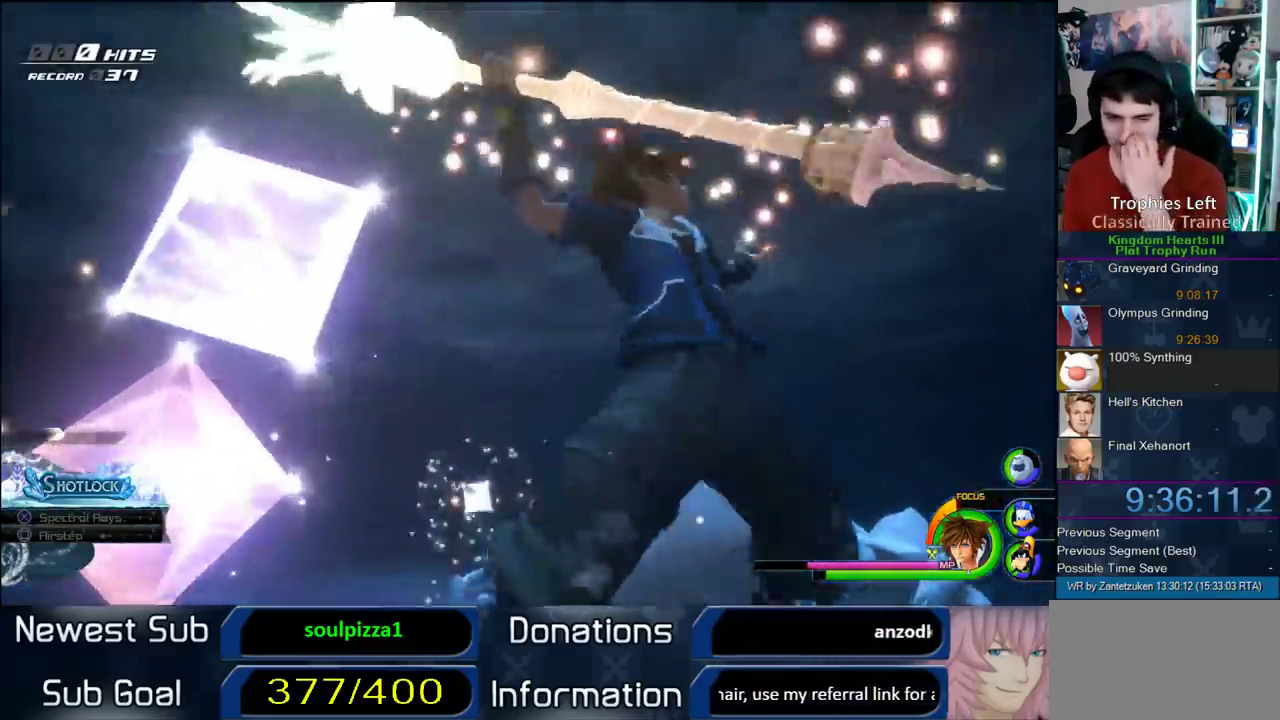
Gameplay with a controller (PlayStation layout); each line is a JSON object with the inputs held at the frame after it. "events" lists button and stick changes between this image and that frame as [ms after this image, input, new state], when the widget could be followed in between. Not read: L2 R2.
{"buttons": [], "left_stick": "center", "right_stick": "center", "events": []}
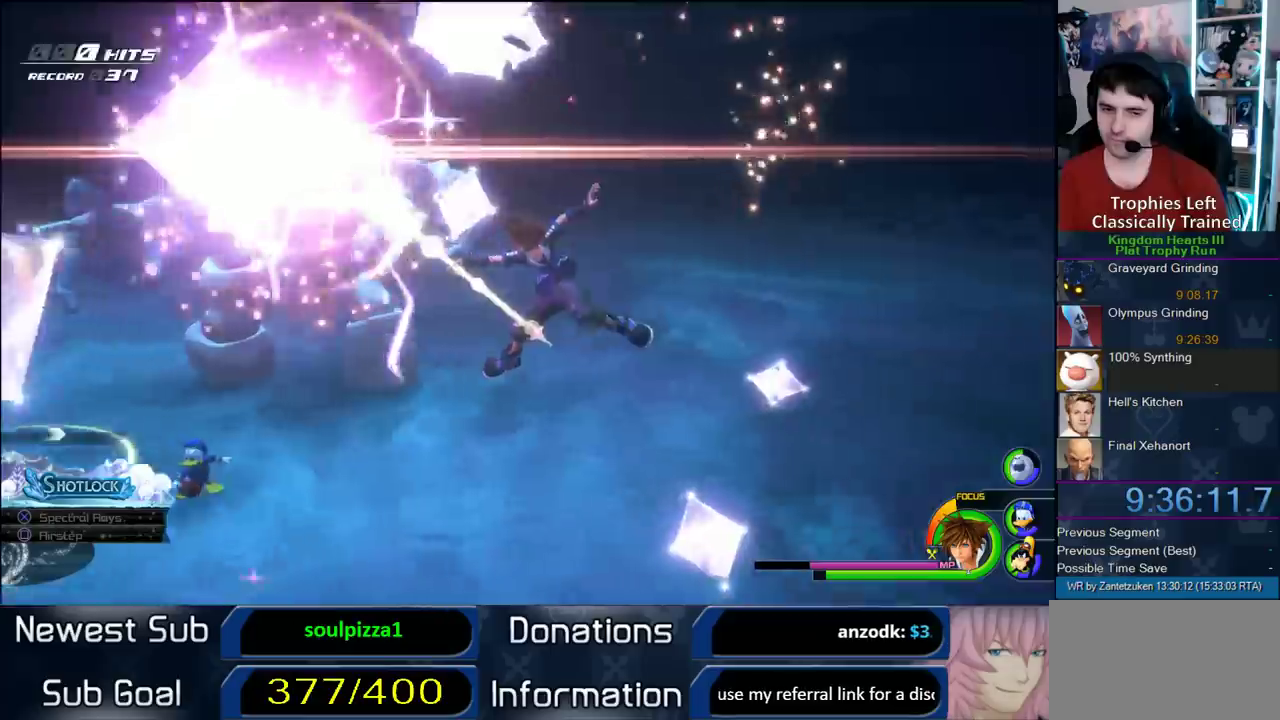
{"buttons": [], "left_stick": "center", "right_stick": "left", "events": [[400, "right_stick", "left"]]}
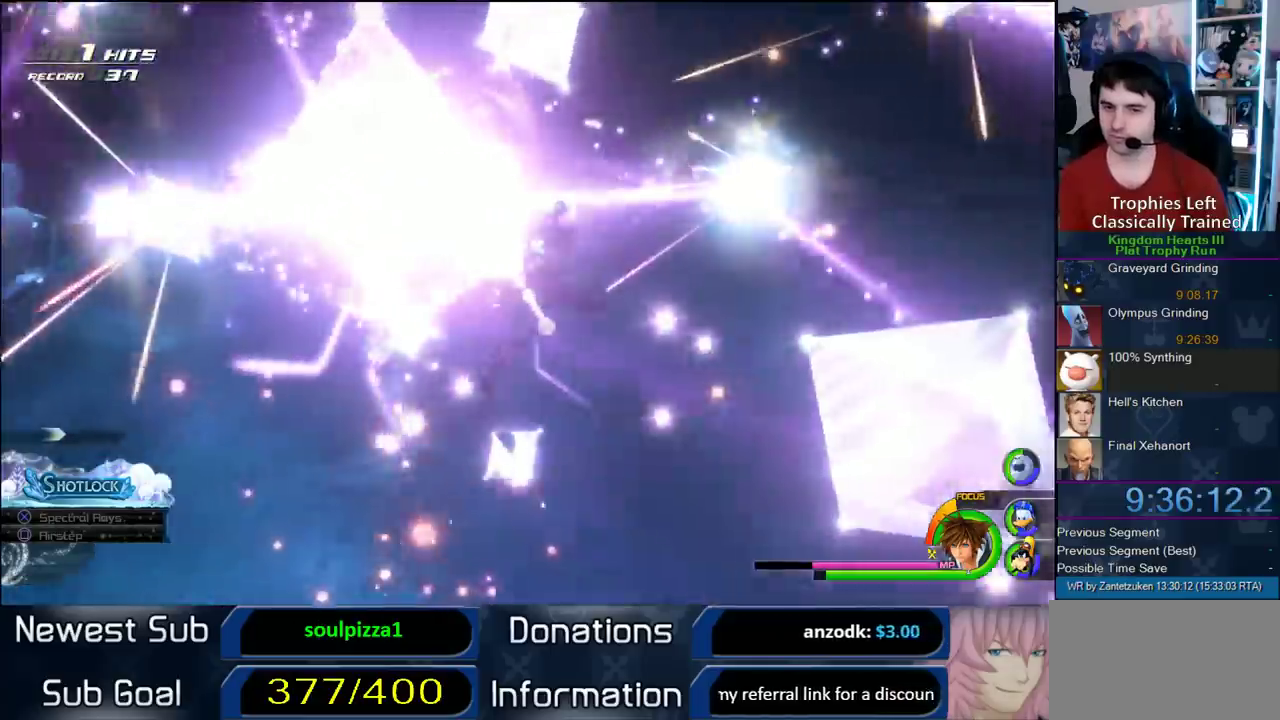
{"buttons": [], "left_stick": "center", "right_stick": "left"}
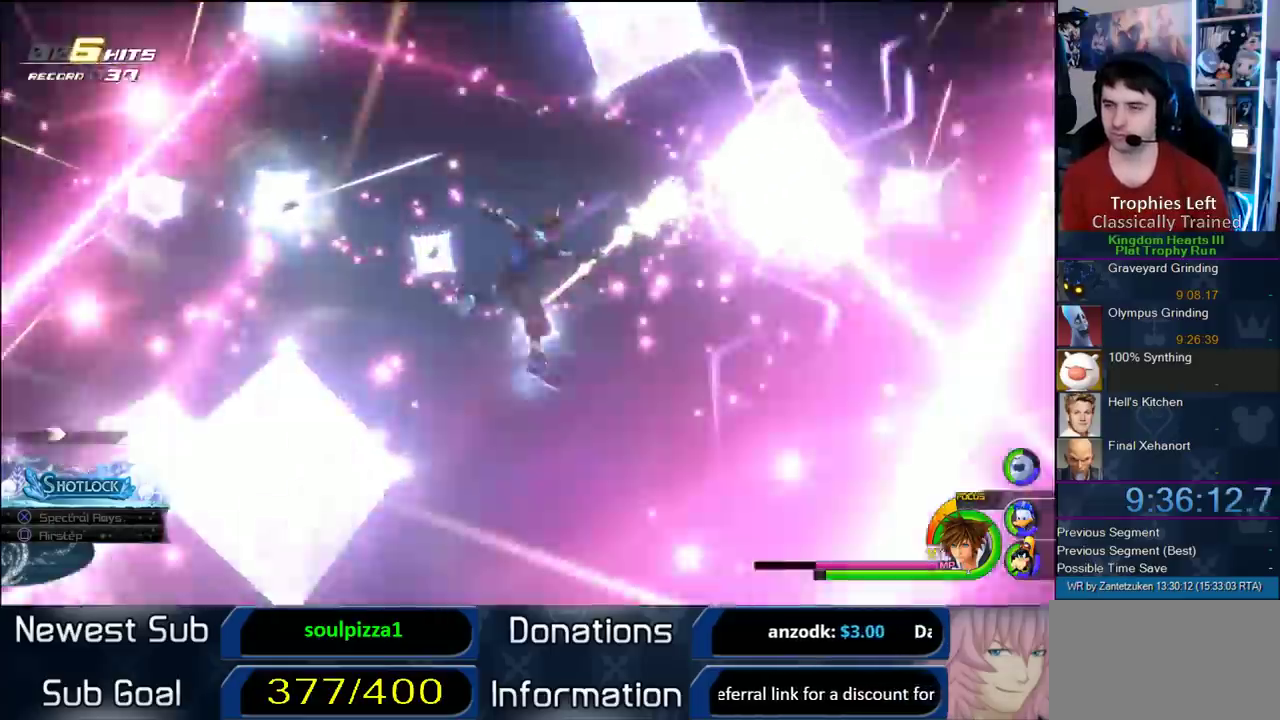
{"buttons": [], "left_stick": "up", "right_stick": "center", "events": [[150, "right_stick", "center"], [383, "left_stick", "up"]]}
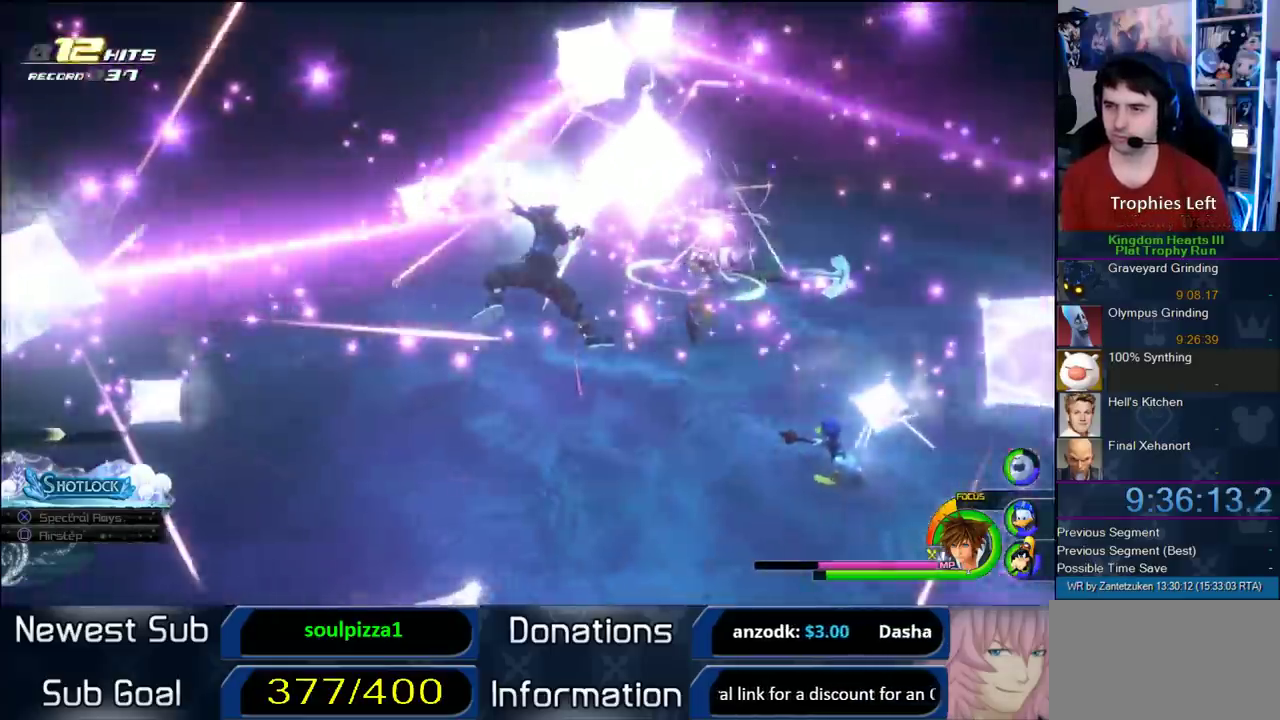
{"buttons": [], "left_stick": "up-left", "right_stick": "left", "events": [[400, "left_stick", "up-left"], [467, "right_stick", "left"]]}
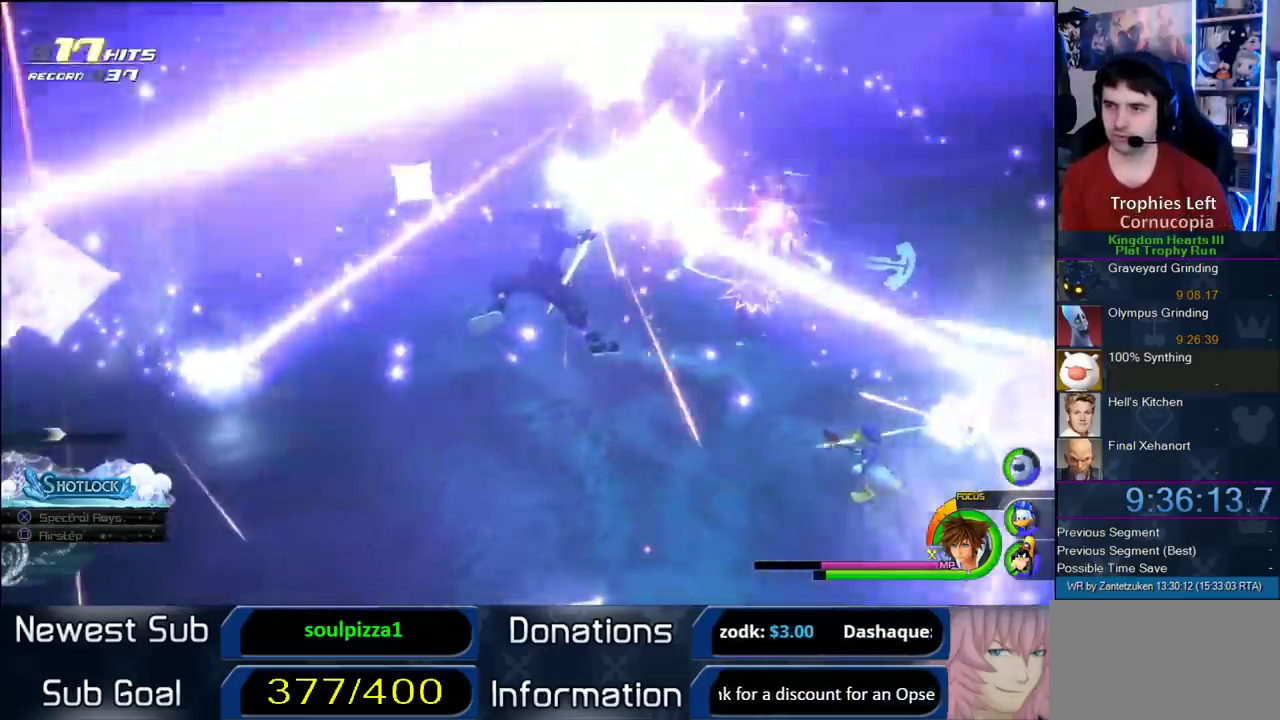
{"buttons": [], "left_stick": "up-left", "right_stick": "center", "events": [[50, "right_stick", "center"]]}
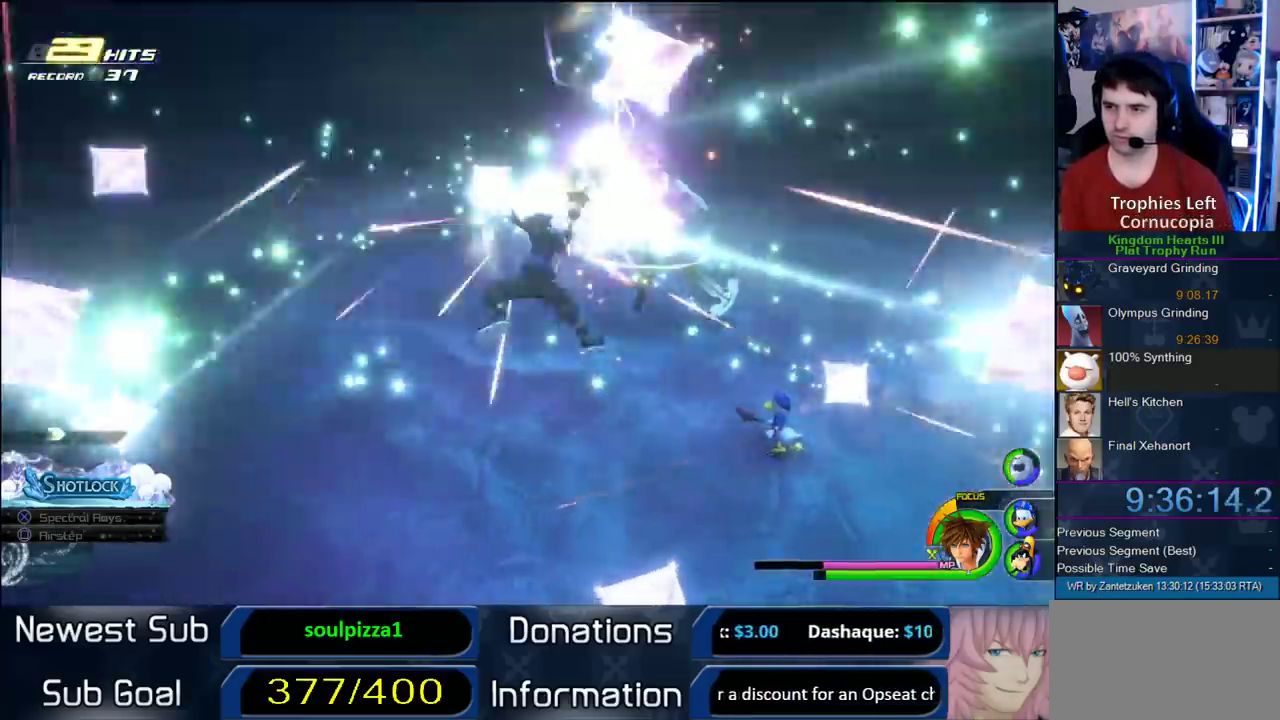
{"buttons": [], "left_stick": "up-left", "right_stick": "center", "events": []}
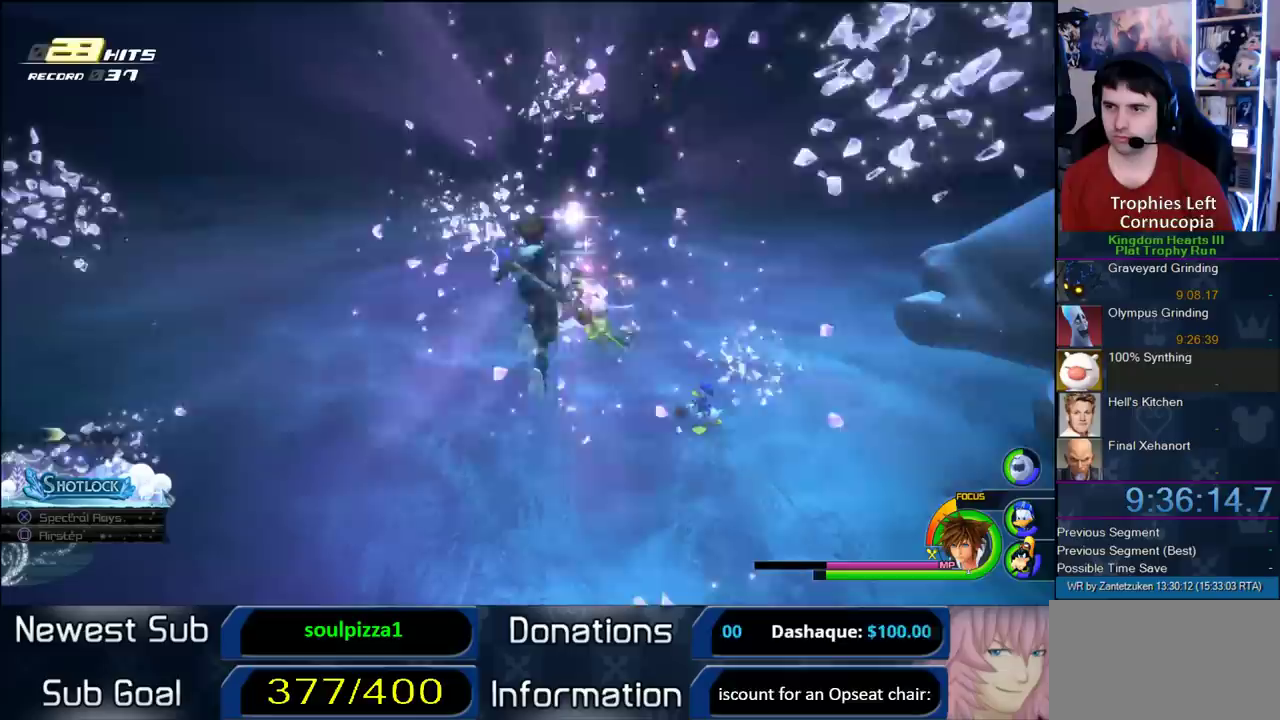
{"buttons": [], "left_stick": "up-left", "right_stick": "center", "events": []}
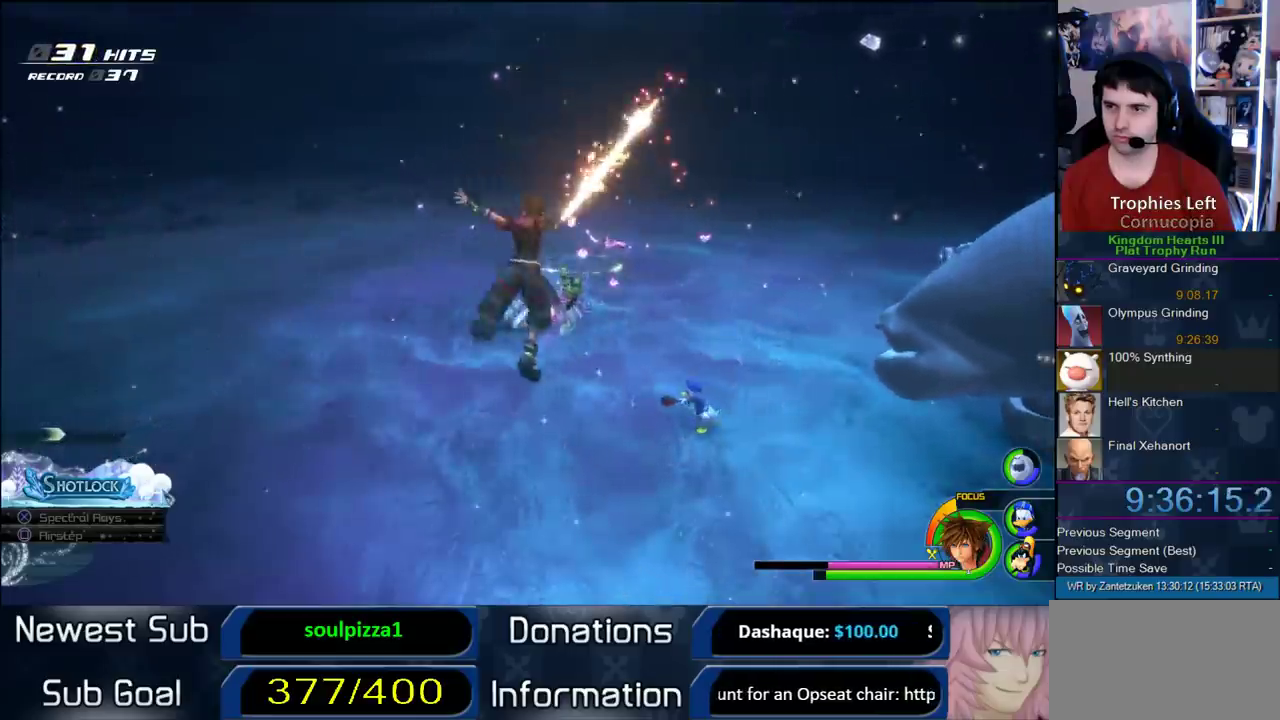
{"buttons": [], "left_stick": "up-left", "right_stick": "center", "events": [[83, "DPAD_RIGHT", "down"], [200, "DPAD_RIGHT", "up"]]}
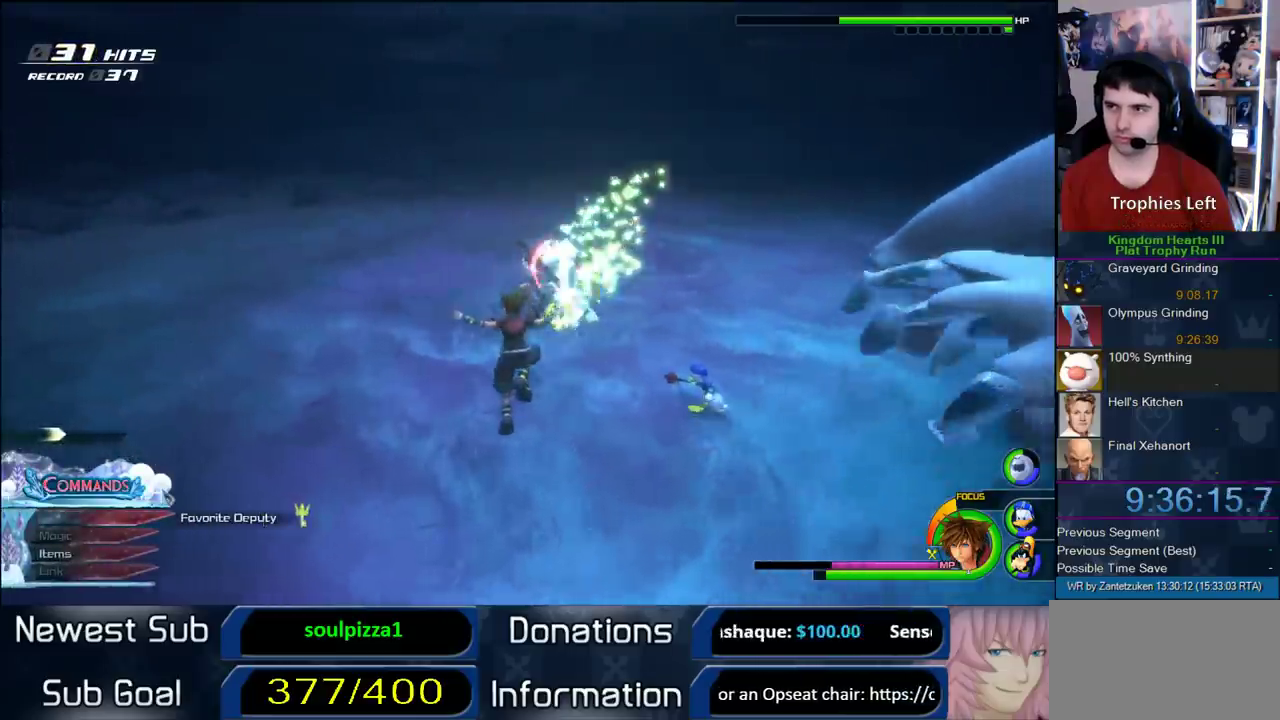
{"buttons": [], "left_stick": "up-left", "right_stick": "center", "events": [[333, "SQUARE", "down"], [400, "SQUARE", "up"]]}
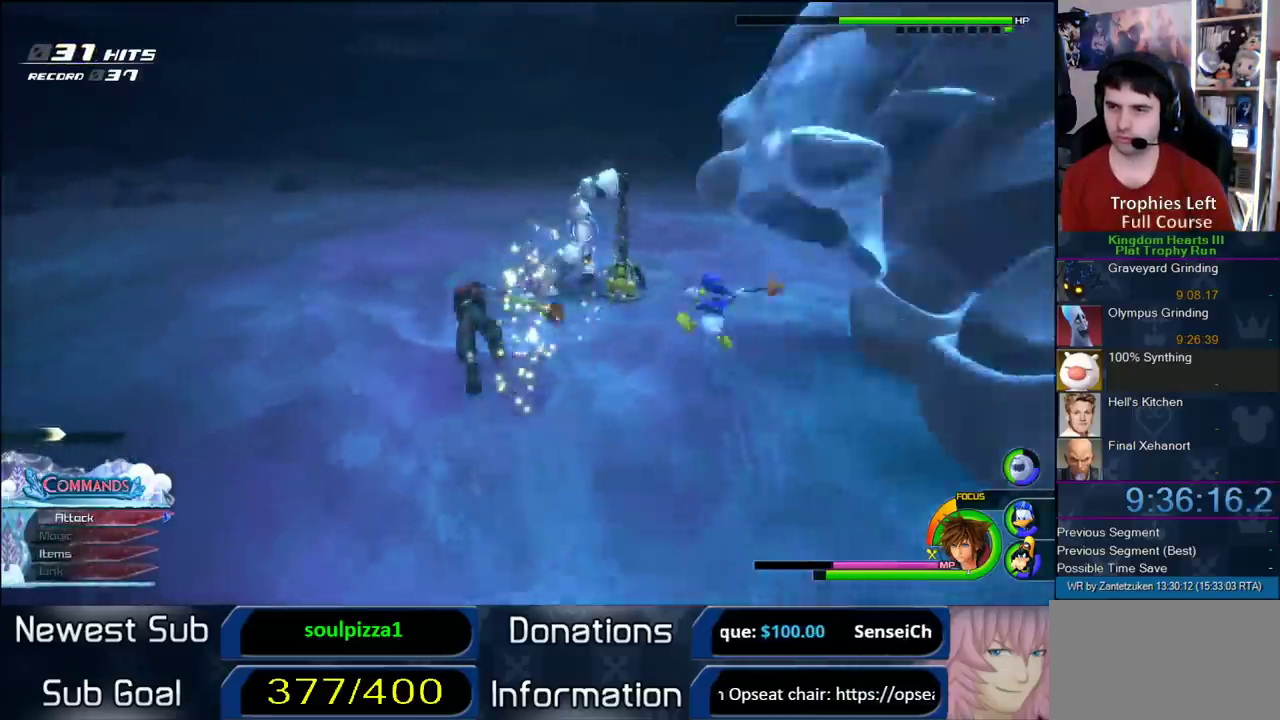
{"buttons": [], "left_stick": "center", "right_stick": "center", "events": [[300, "CIRCLE", "down"], [333, "left_stick", "center"], [367, "CIRCLE", "up"], [433, "CIRCLE", "down"], [500, "CIRCLE", "up"]]}
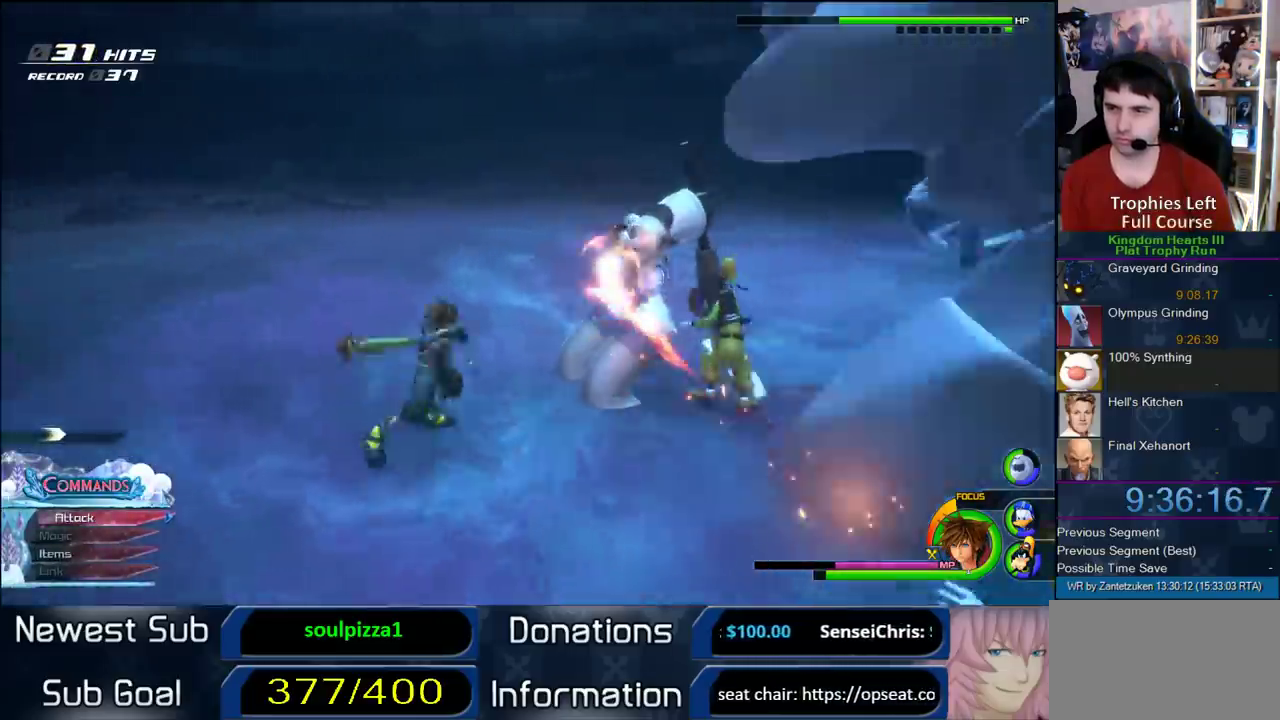
{"buttons": [], "left_stick": "center", "right_stick": "center", "events": [[67, "CIRCLE", "down"], [100, "right_stick", "left"], [167, "CIRCLE", "up"], [200, "CIRCLE", "down"], [267, "right_stick", "center"], [300, "CIRCLE", "up"], [367, "CIRCLE", "down"], [483, "CIRCLE", "up"]]}
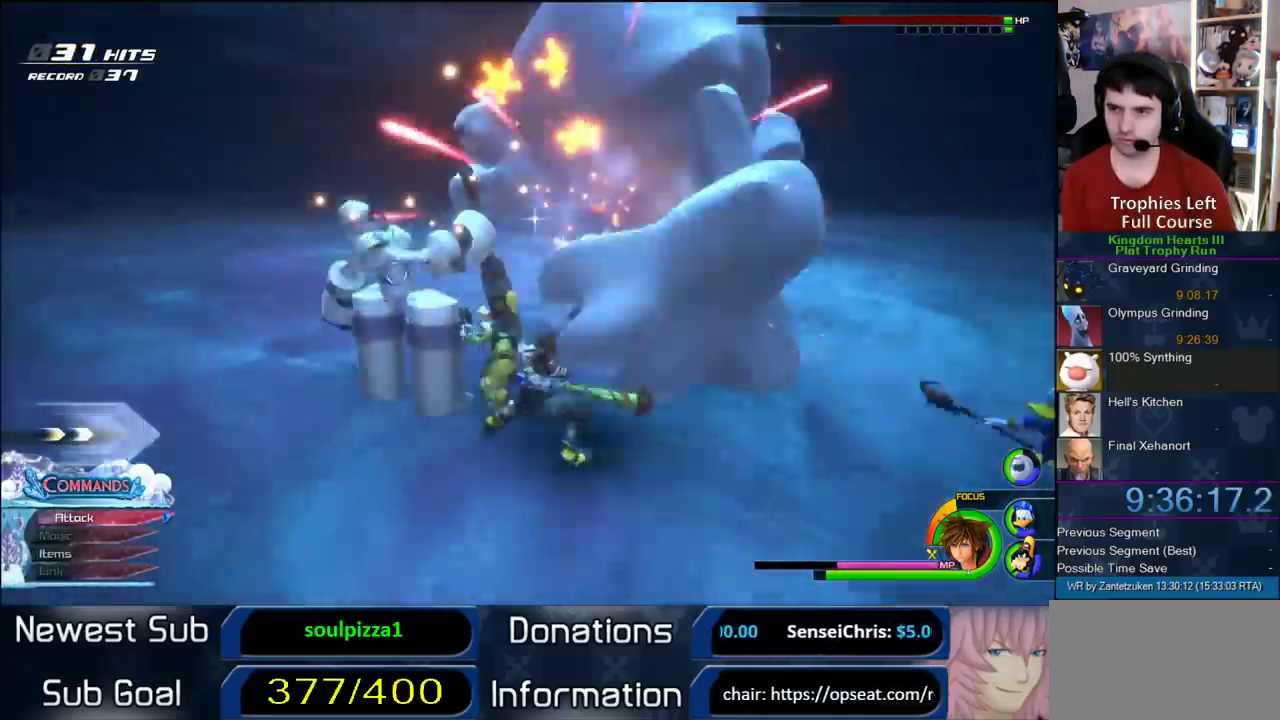
{"buttons": ["CIRCLE"], "left_stick": "center", "right_stick": "center", "events": [[17, "CIRCLE", "down"], [267, "CIRCLE", "up"], [350, "CIRCLE", "down"], [450, "CIRCLE", "up"], [483, "CIRCLE", "down"]]}
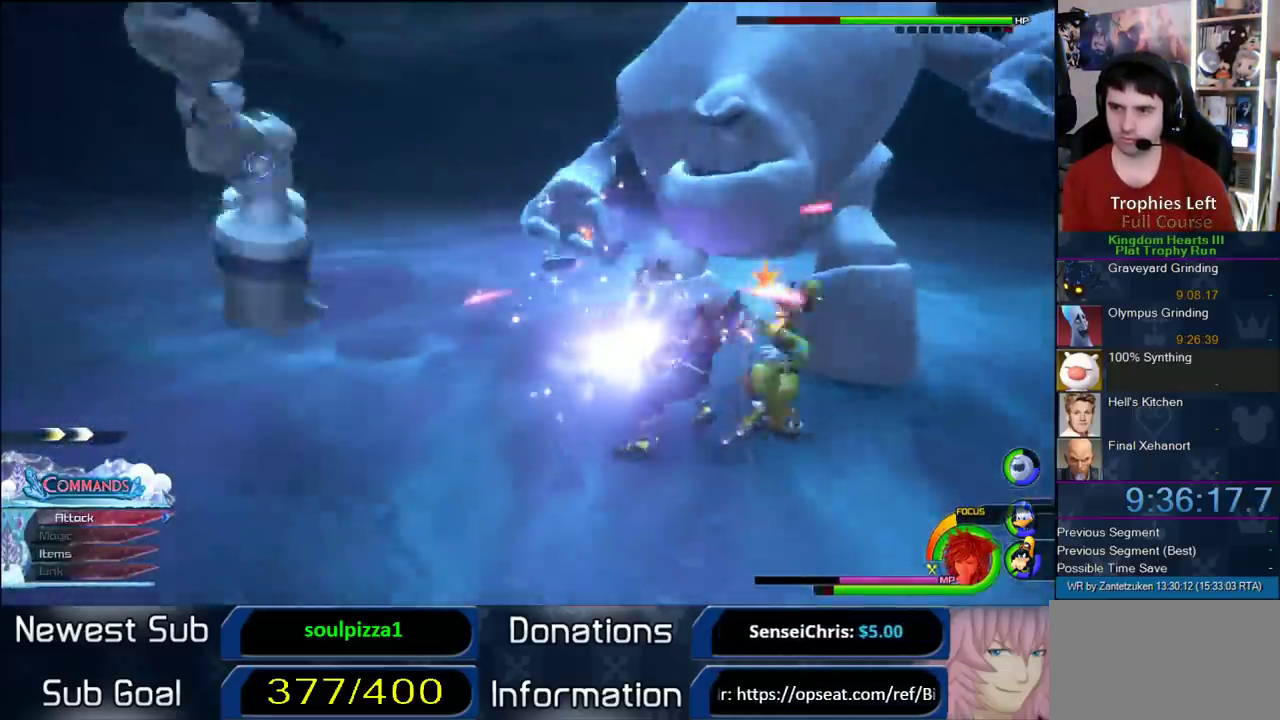
{"buttons": [], "left_stick": "left", "right_stick": "center", "events": [[117, "CIRCLE", "up"], [400, "left_stick", "left"]]}
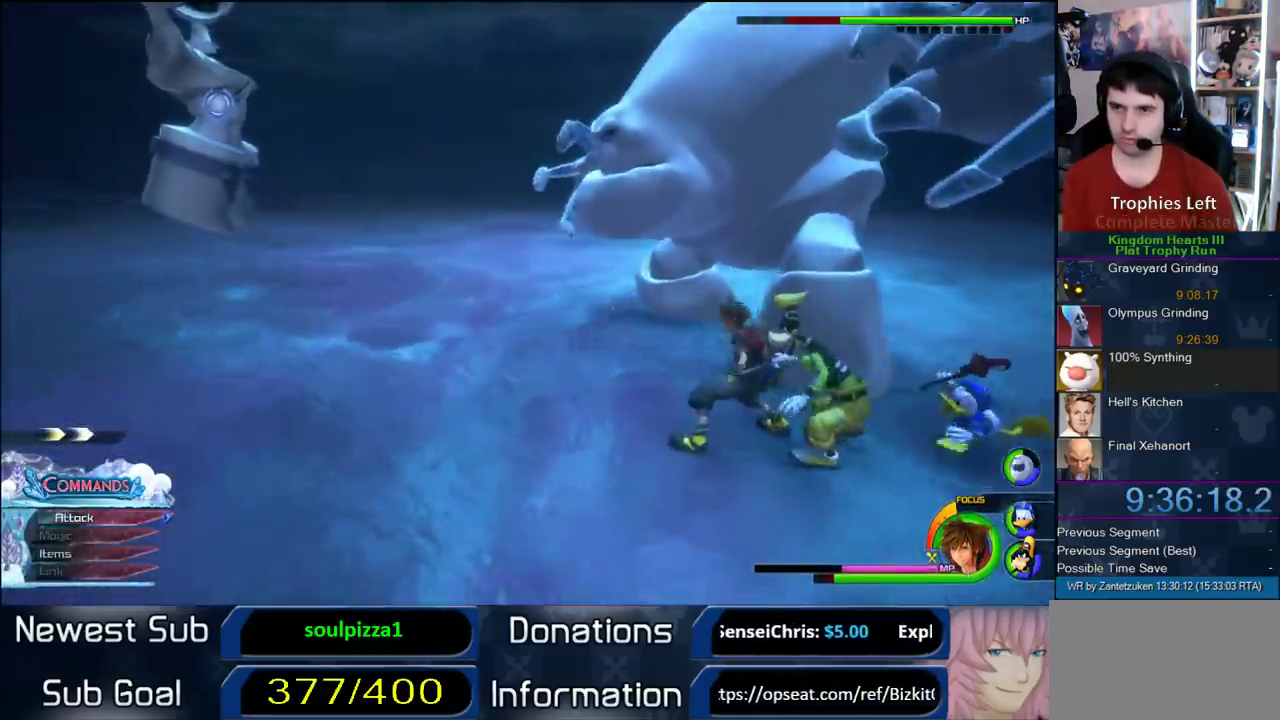
{"buttons": ["CIRCLE"], "left_stick": "up-left", "right_stick": "center"}
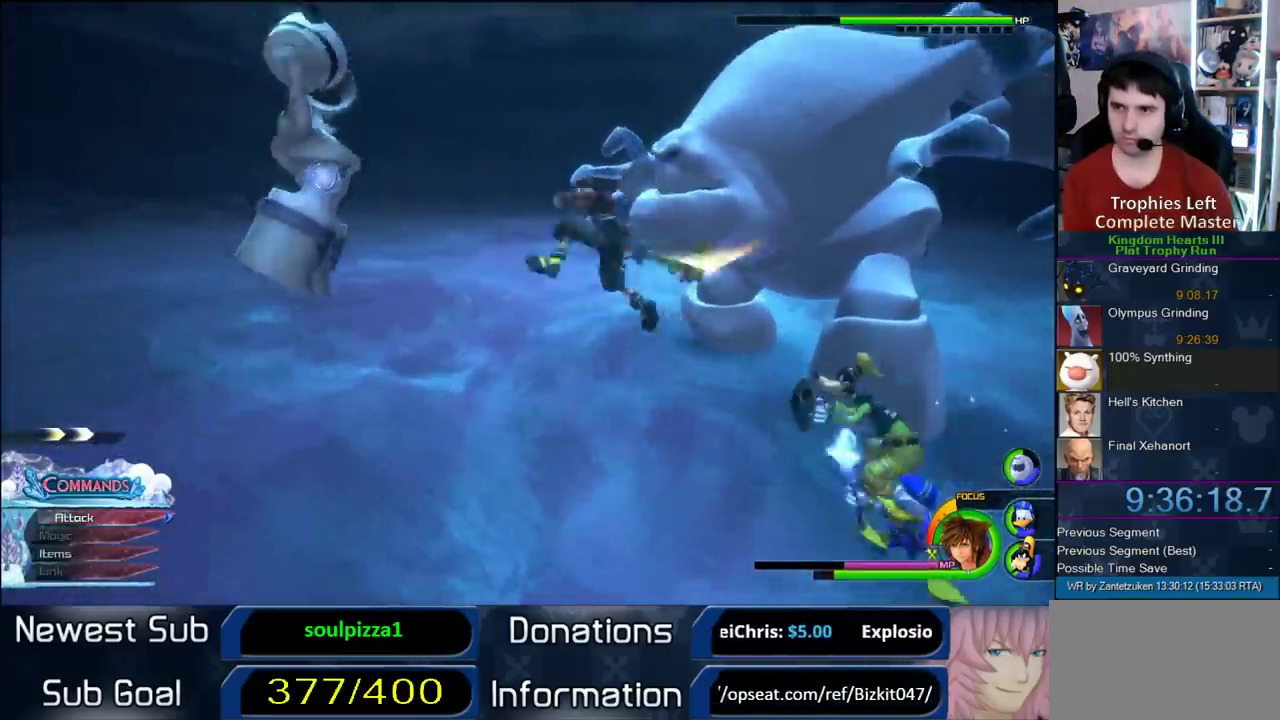
{"buttons": ["CIRCLE"], "left_stick": "up-left", "right_stick": "center"}
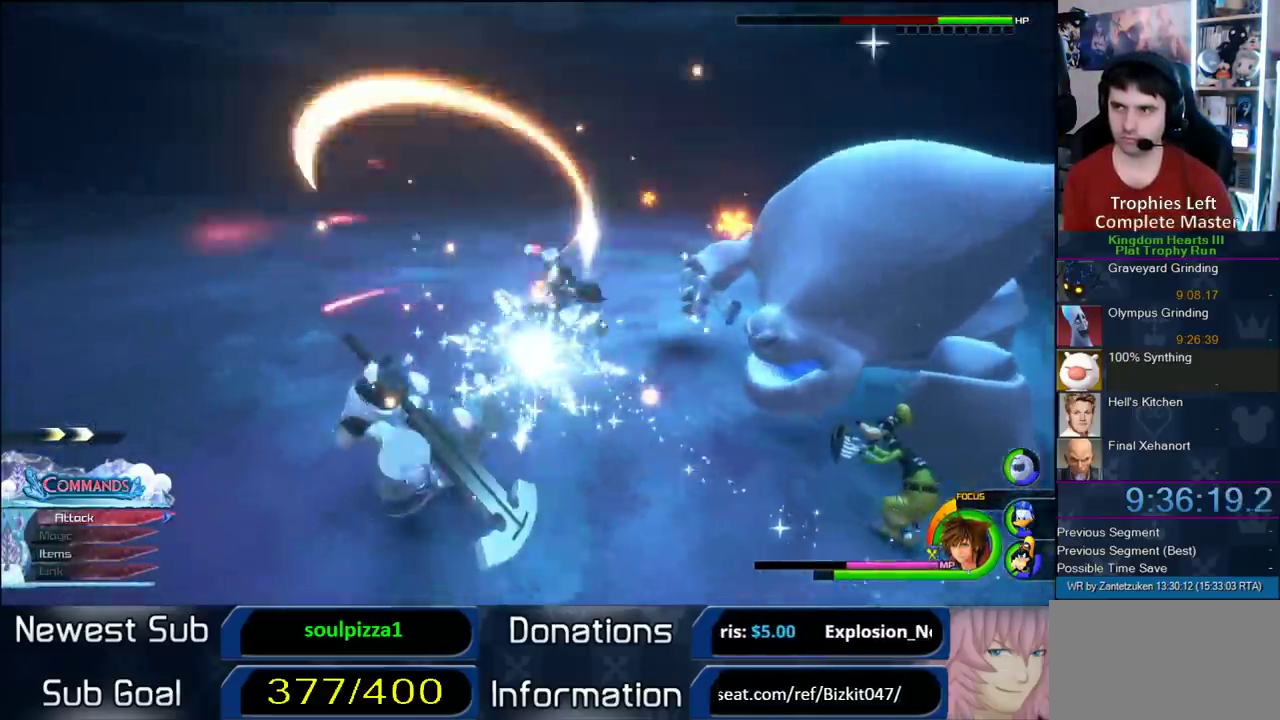
{"buttons": ["CIRCLE"], "left_stick": "up-left", "right_stick": "center", "events": [[67, "CIRCLE", "up"], [150, "CIRCLE", "down"], [233, "CIRCLE", "up"], [317, "CIRCLE", "down"], [417, "CIRCLE", "up"], [483, "CIRCLE", "down"]]}
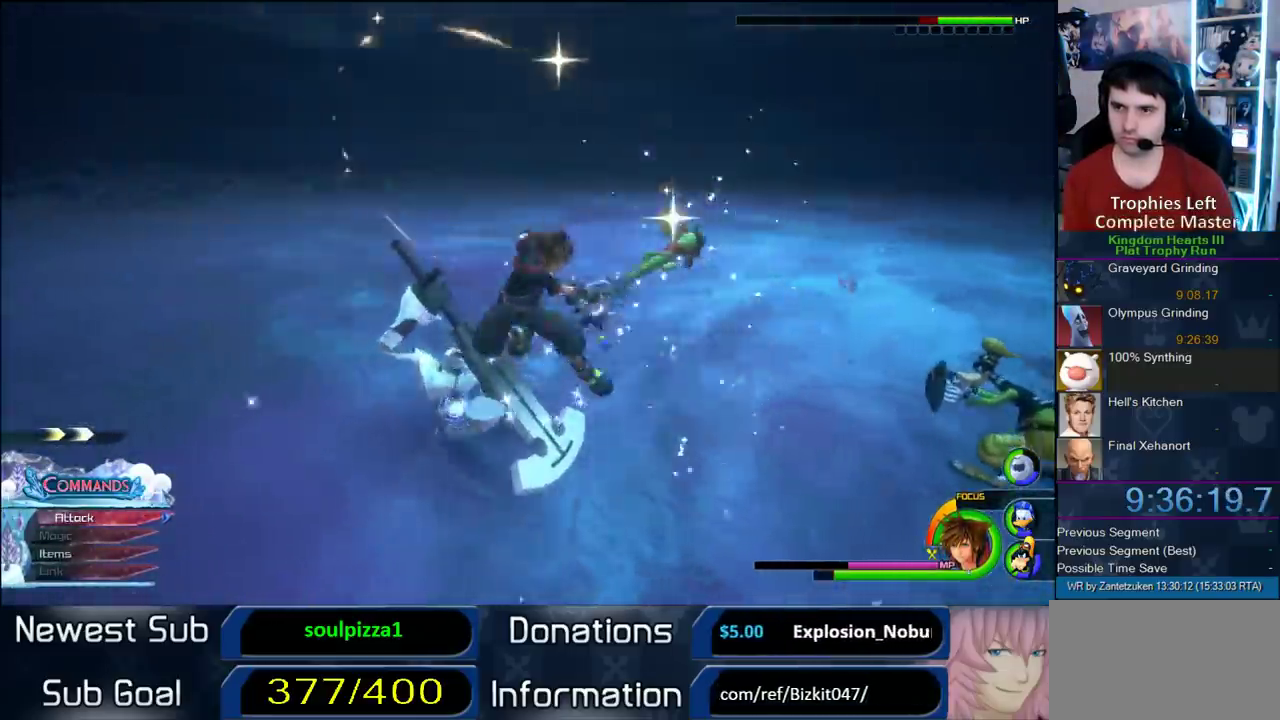
{"buttons": ["CIRCLE"], "left_stick": "up-left", "right_stick": "center", "events": []}
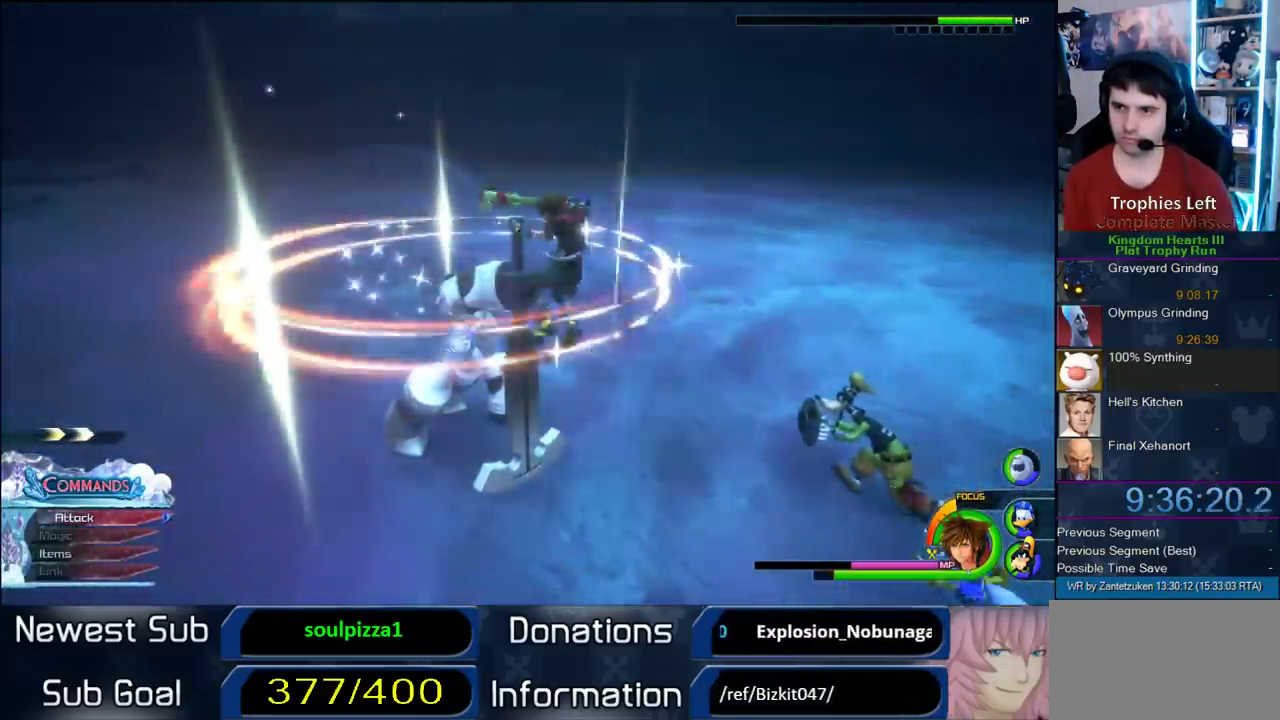
{"buttons": [], "left_stick": "up-left", "right_stick": "center", "events": [[417, "CIRCLE", "up"]]}
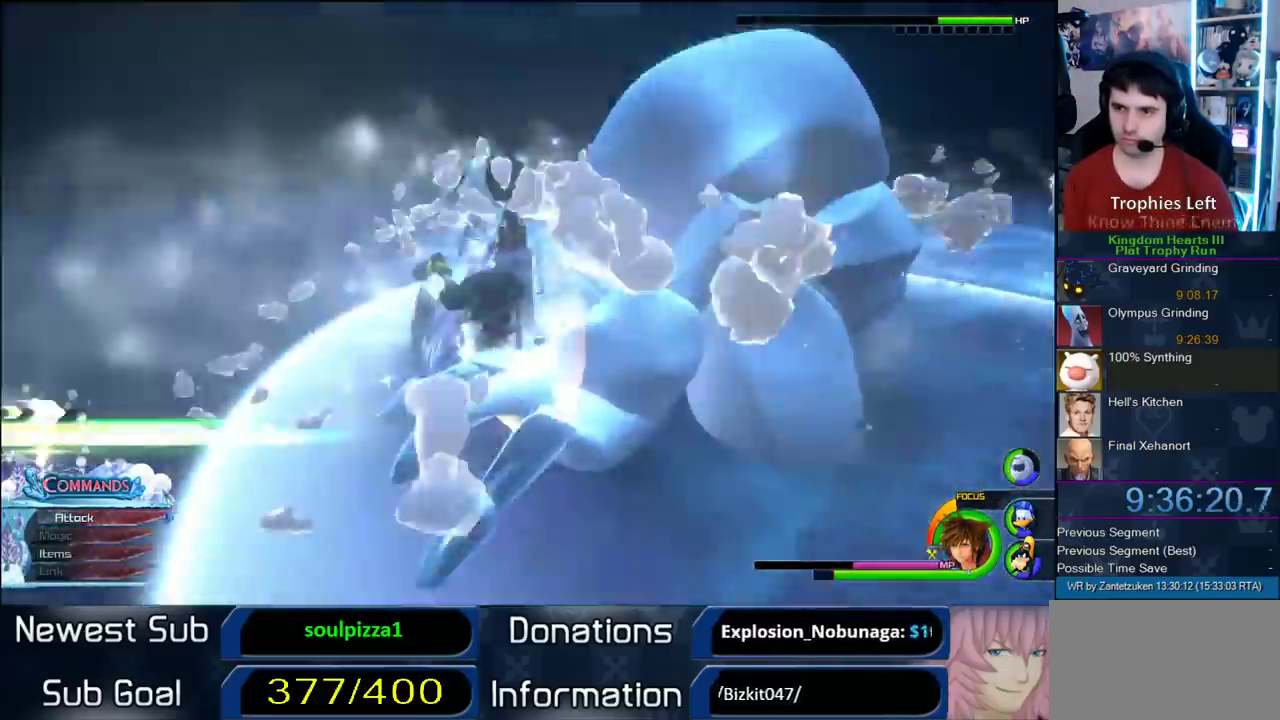
{"buttons": ["CIRCLE", "TRIANGLE"], "left_stick": "up-left", "right_stick": "center", "events": [[500, "CIRCLE", "down"], [500, "TRIANGLE", "down"]]}
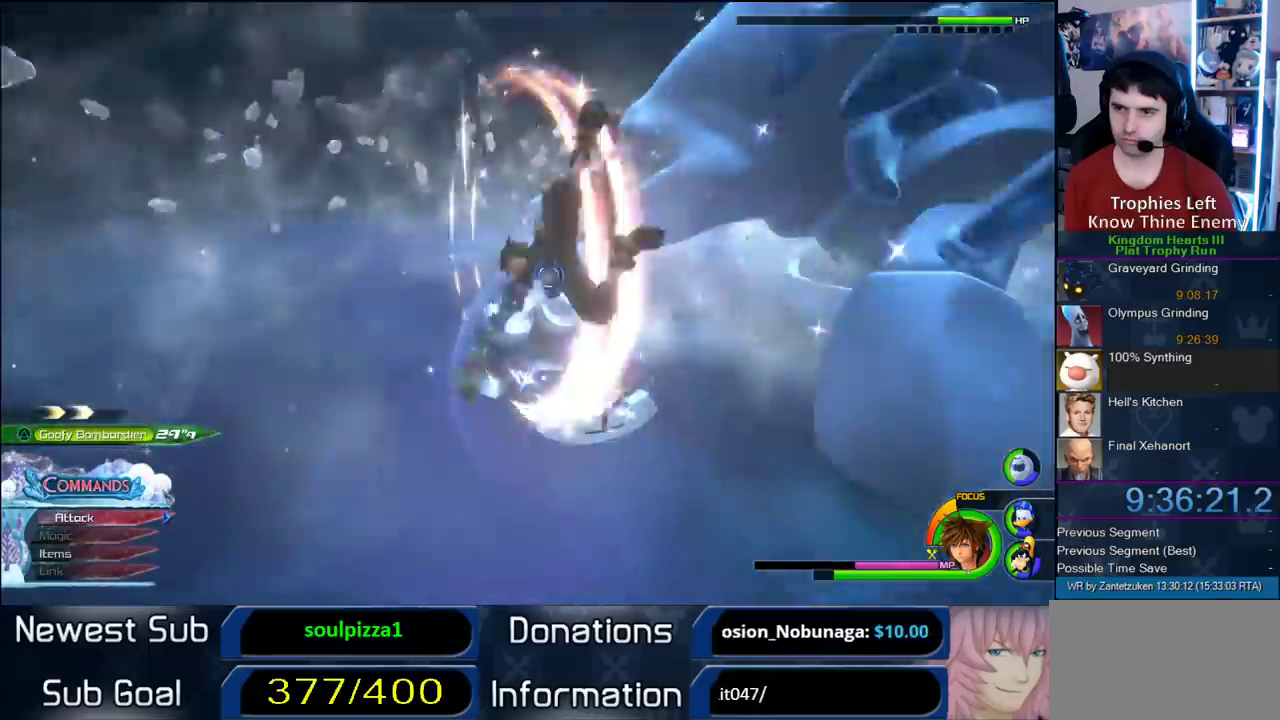
{"buttons": ["CIRCLE"], "left_stick": "center", "right_stick": "center", "events": [[67, "TRIANGLE", "up"], [100, "CIRCLE", "up"], [167, "CIRCLE", "down"], [217, "CIRCLE", "up"], [283, "CIRCLE", "down"], [383, "CIRCLE", "up"], [400, "left_stick", "center"], [450, "CIRCLE", "down"]]}
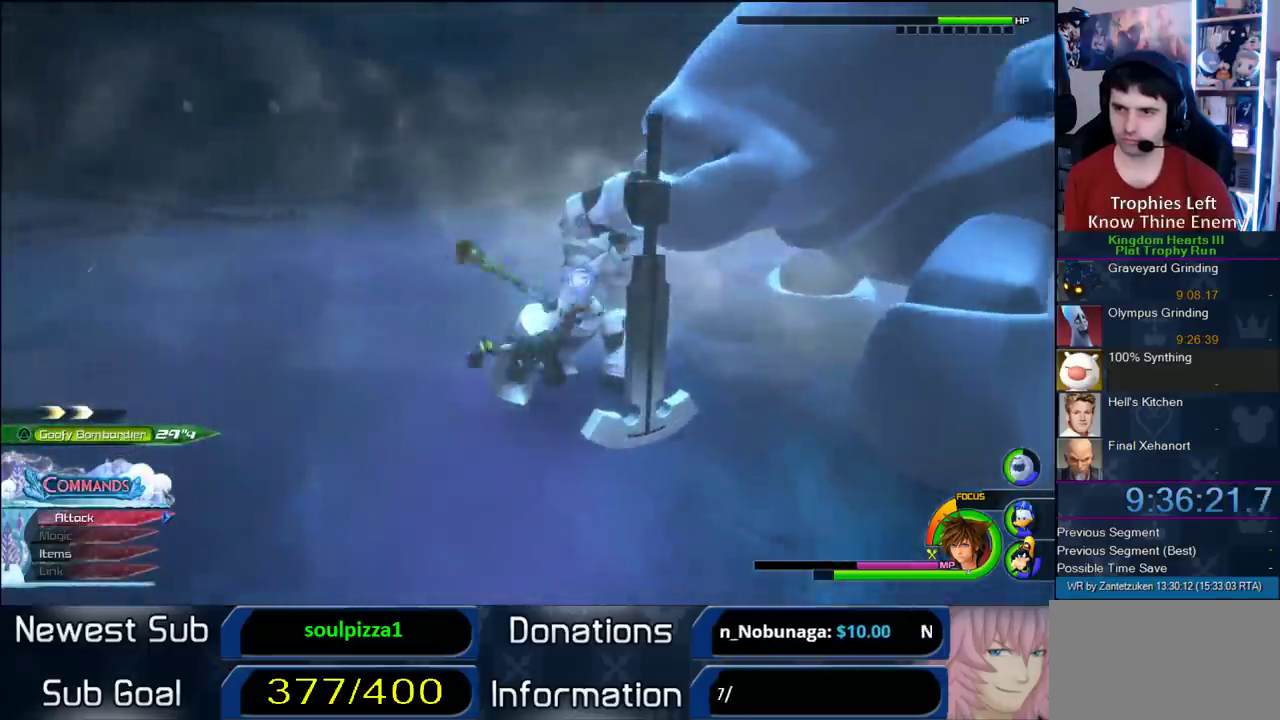
{"buttons": [], "left_stick": "center", "right_stick": "center", "events": [[117, "CIRCLE", "up"], [150, "right_stick", "up-left"], [283, "right_stick", "center"]]}